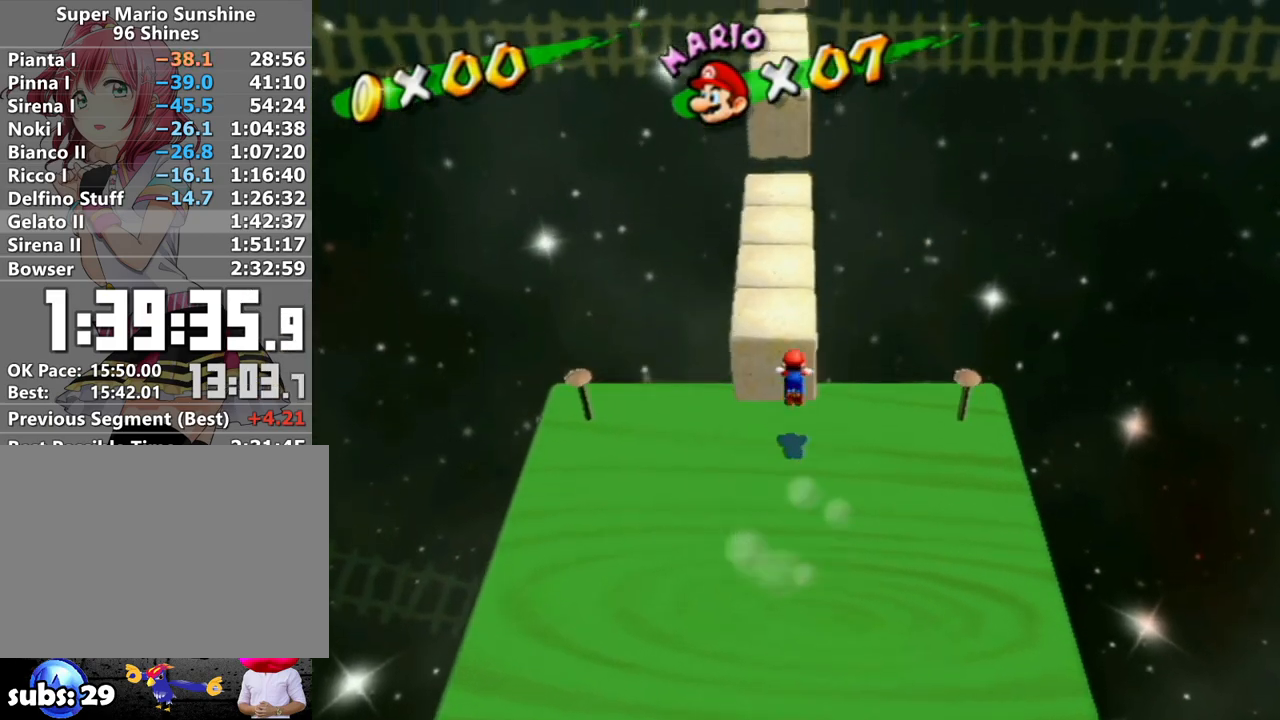
Gameplay with a controller (Nintendo layout); each line is a JSON object with the inputs held at the frame after it. "events" lists button and stick changes between this image and that frame as [ms after this image, input, new state], when the widget could be followed in between. Not read: L3 R3.
{"buttons": [], "left_stick": "up", "right_stick": "center", "events": [[233, "B", "up"], [333, "A", "up"]]}
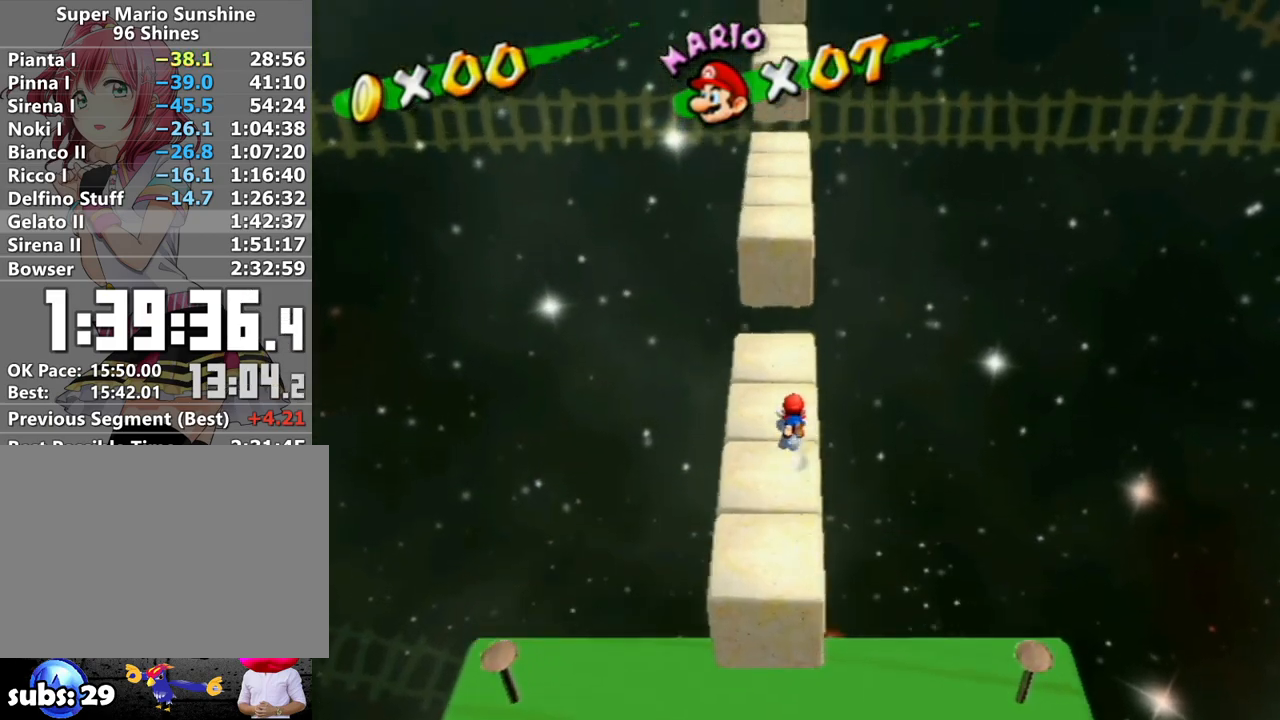
{"buttons": ["A"], "left_stick": "up", "right_stick": "center", "events": [[167, "A", "down"]]}
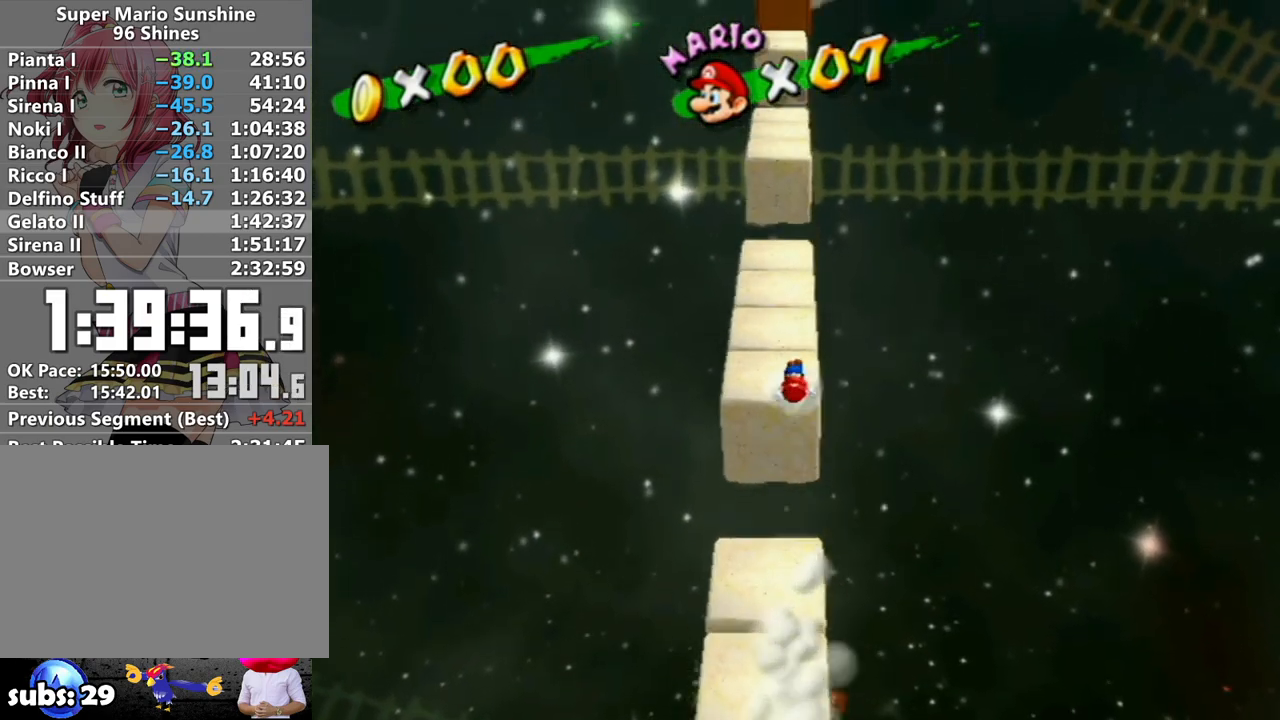
{"buttons": [], "left_stick": "up", "right_stick": "center", "events": [[50, "A", "up"], [183, "B", "down"], [400, "B", "up"]]}
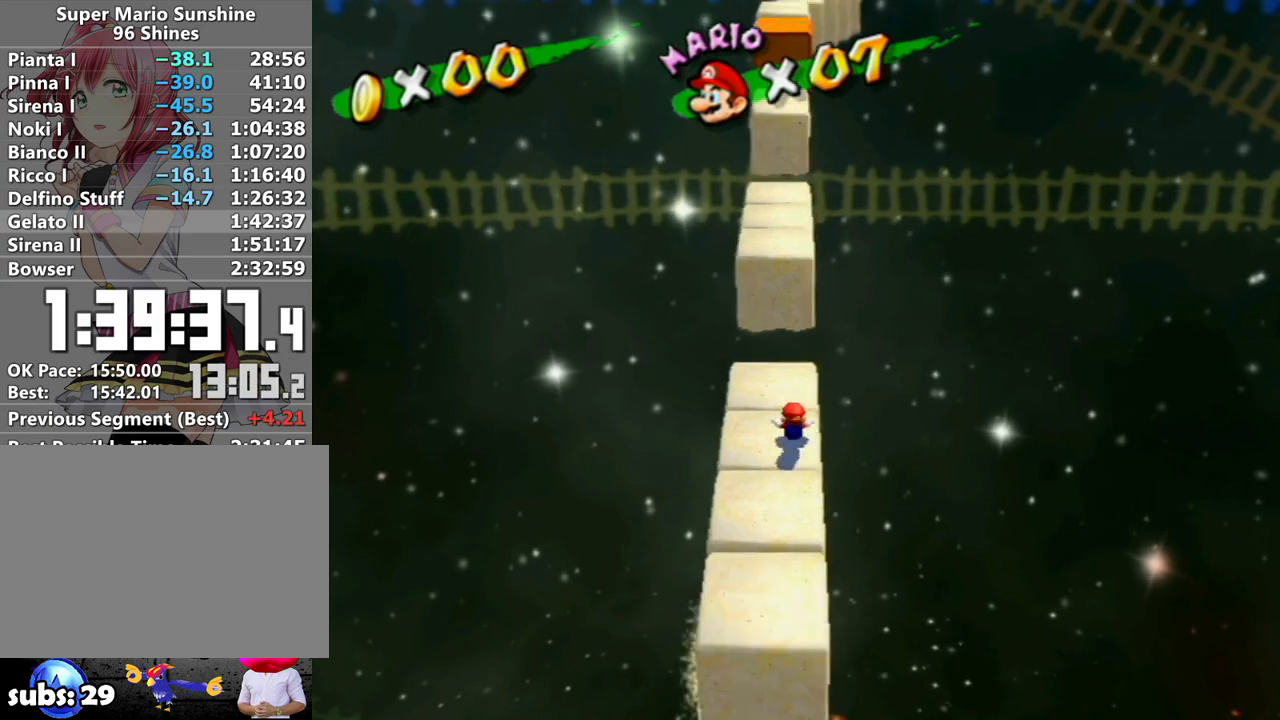
{"buttons": ["A"], "left_stick": "up", "right_stick": "center", "events": [[150, "A", "down"]]}
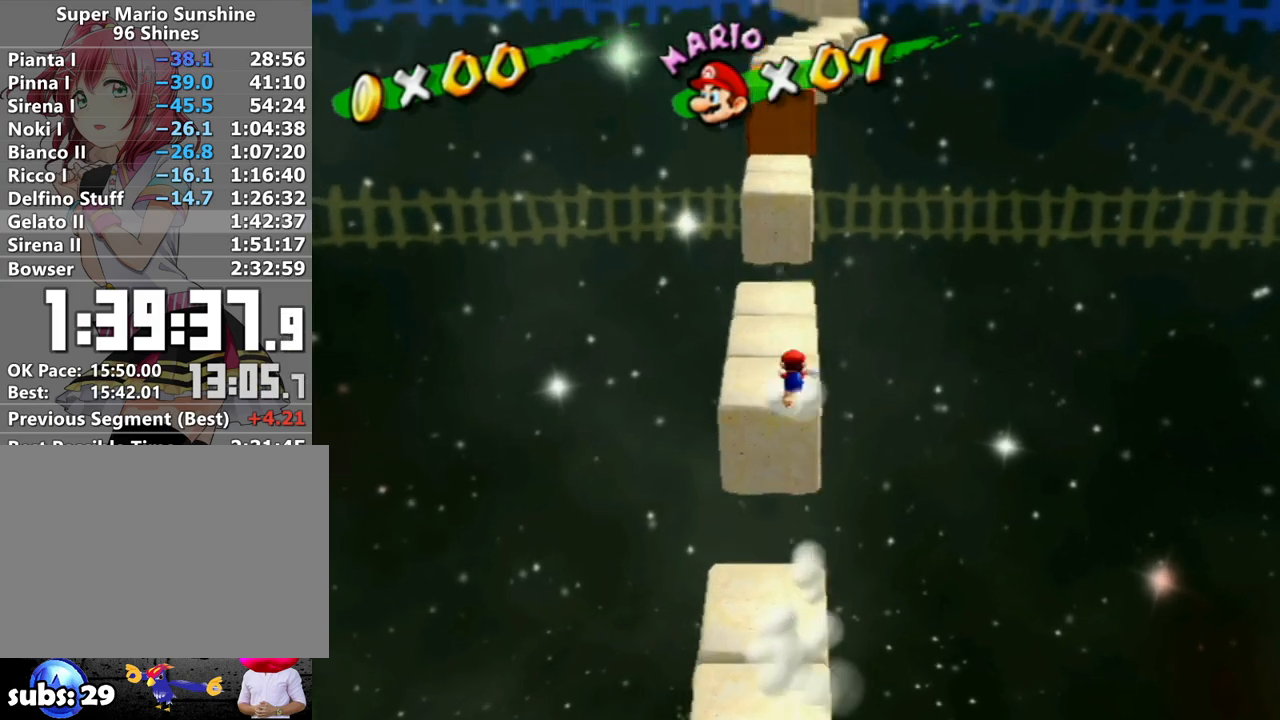
{"buttons": ["A", "B"], "left_stick": "up", "right_stick": "center", "events": [[117, "A", "up"], [267, "A", "down"], [300, "B", "down"]]}
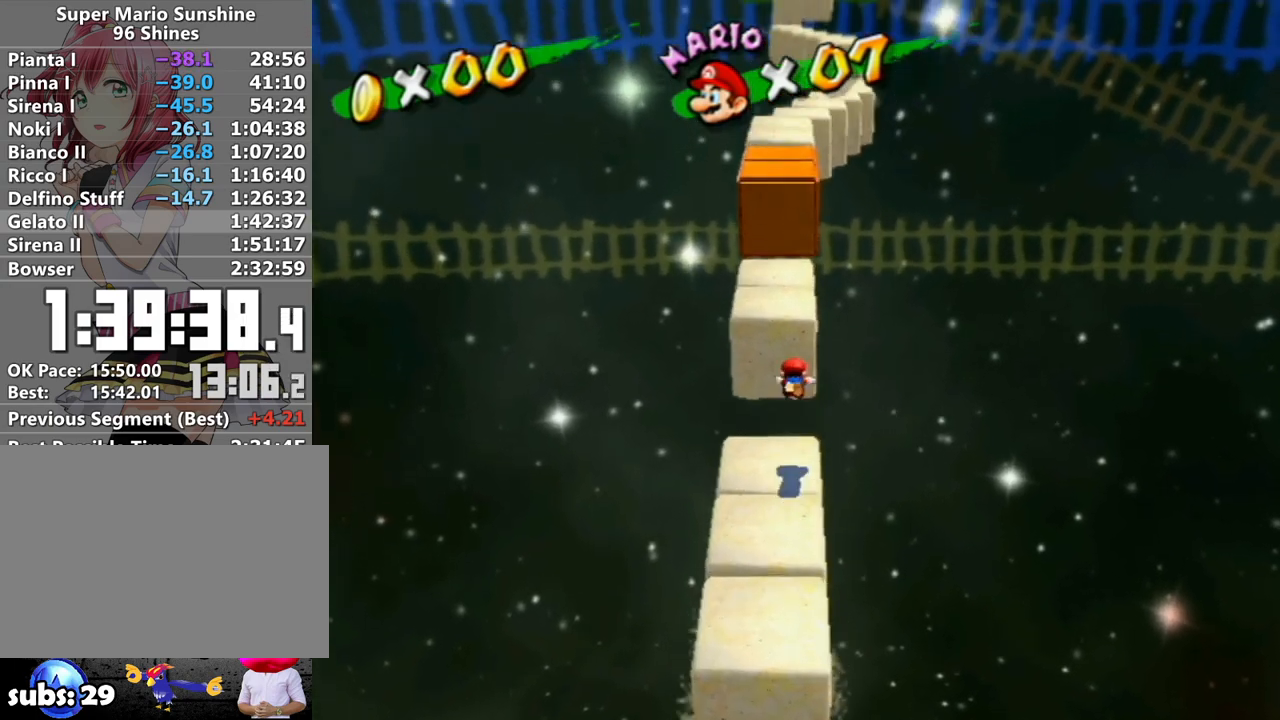
{"buttons": [], "left_stick": "up", "right_stick": "center", "events": [[367, "B", "up"], [400, "A", "up"]]}
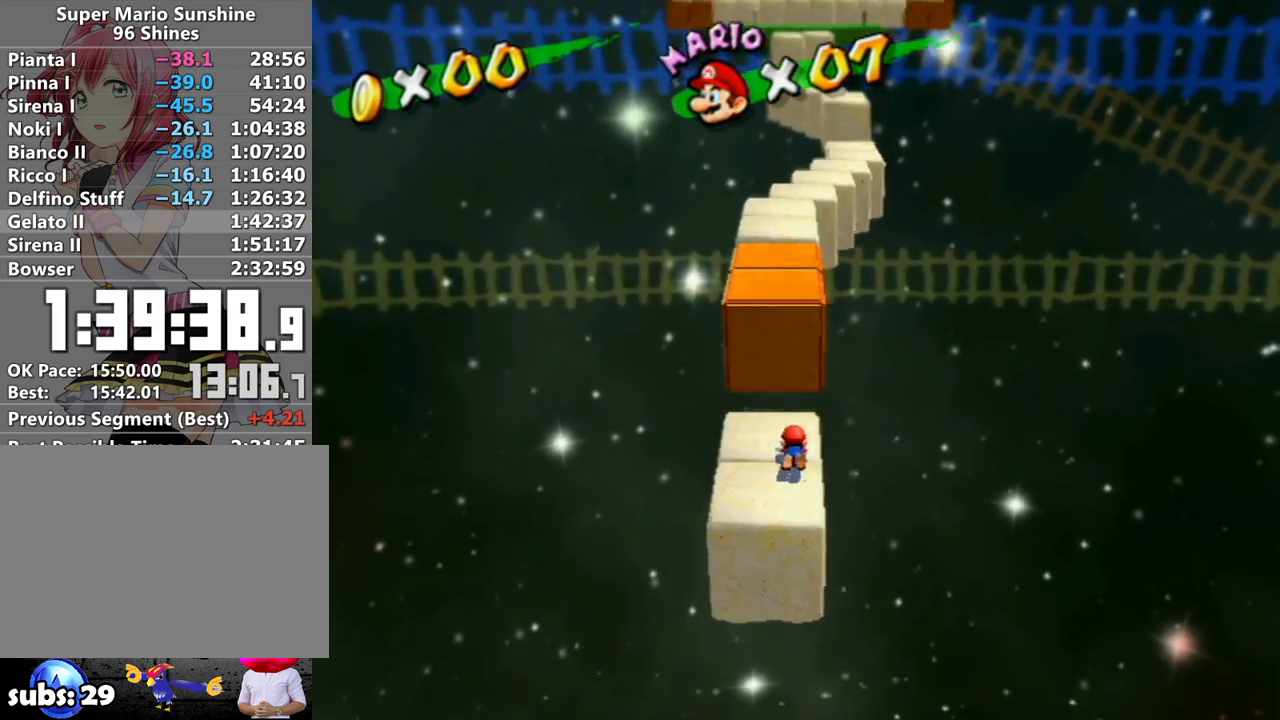
{"buttons": [], "left_stick": "up", "right_stick": "center", "events": [[83, "A", "down"], [483, "A", "up"]]}
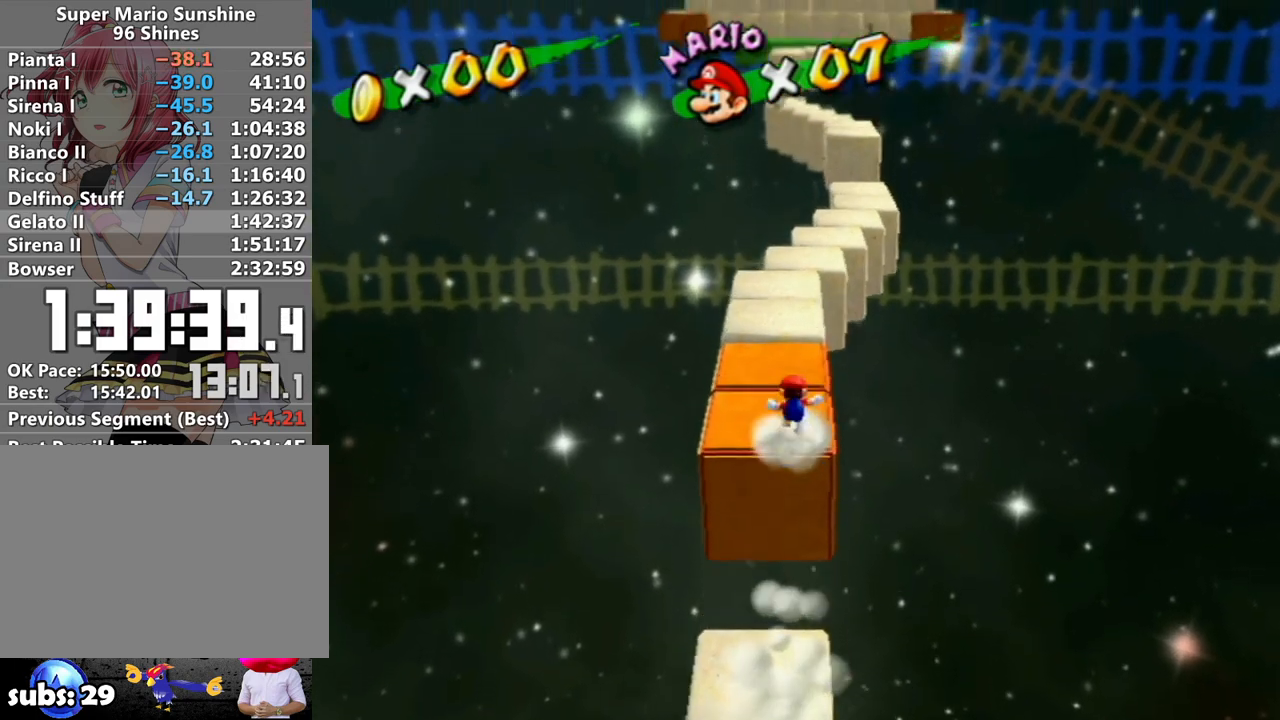
{"buttons": ["A", "B"], "left_stick": "up-right", "right_stick": "center", "events": [[83, "A", "down"], [83, "B", "down"], [267, "left_stick", "up-right"]]}
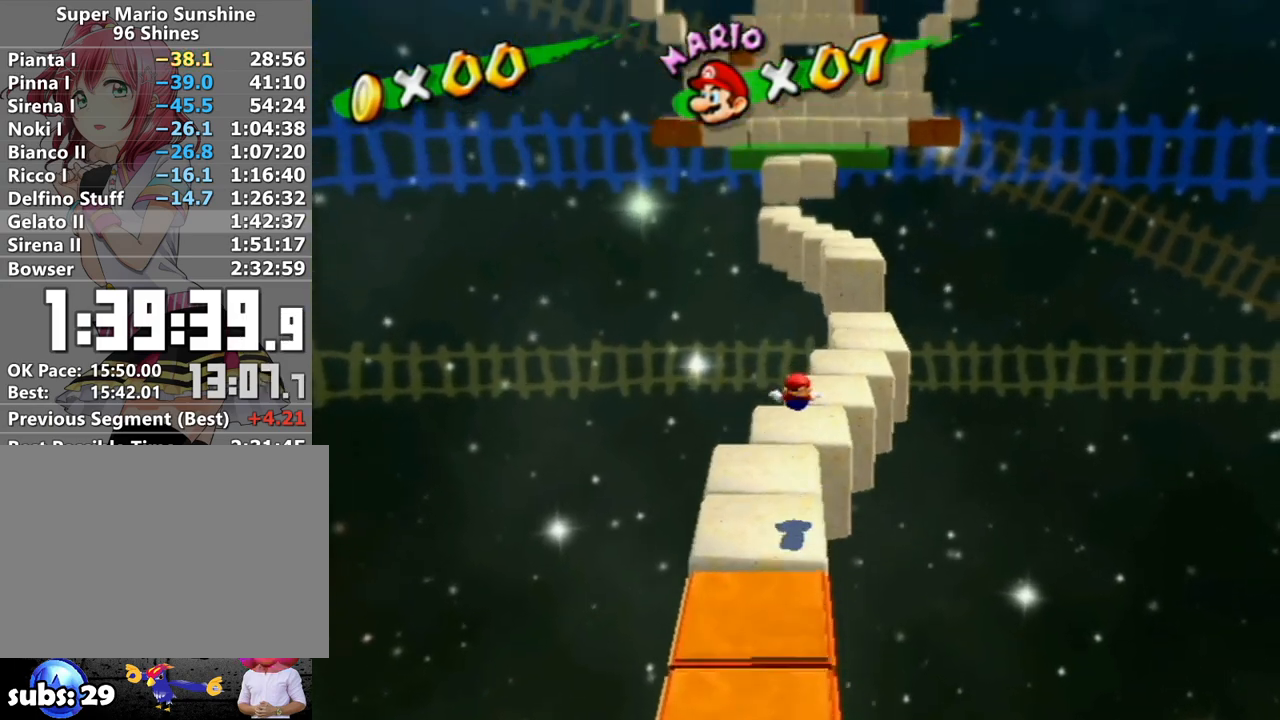
{"buttons": ["A"], "left_stick": "up-right", "right_stick": "center", "events": [[233, "B", "up"], [300, "A", "up"], [450, "A", "down"]]}
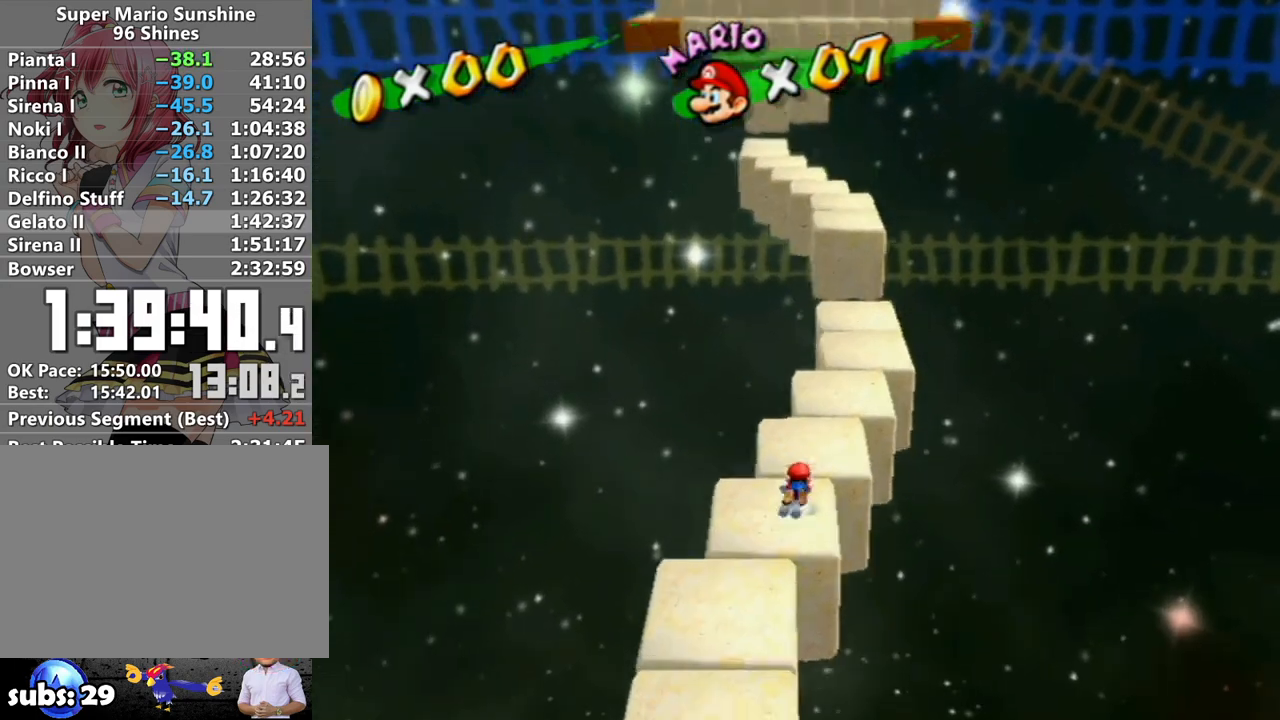
{"buttons": [], "left_stick": "up-right", "right_stick": "center", "events": [[483, "A", "up"]]}
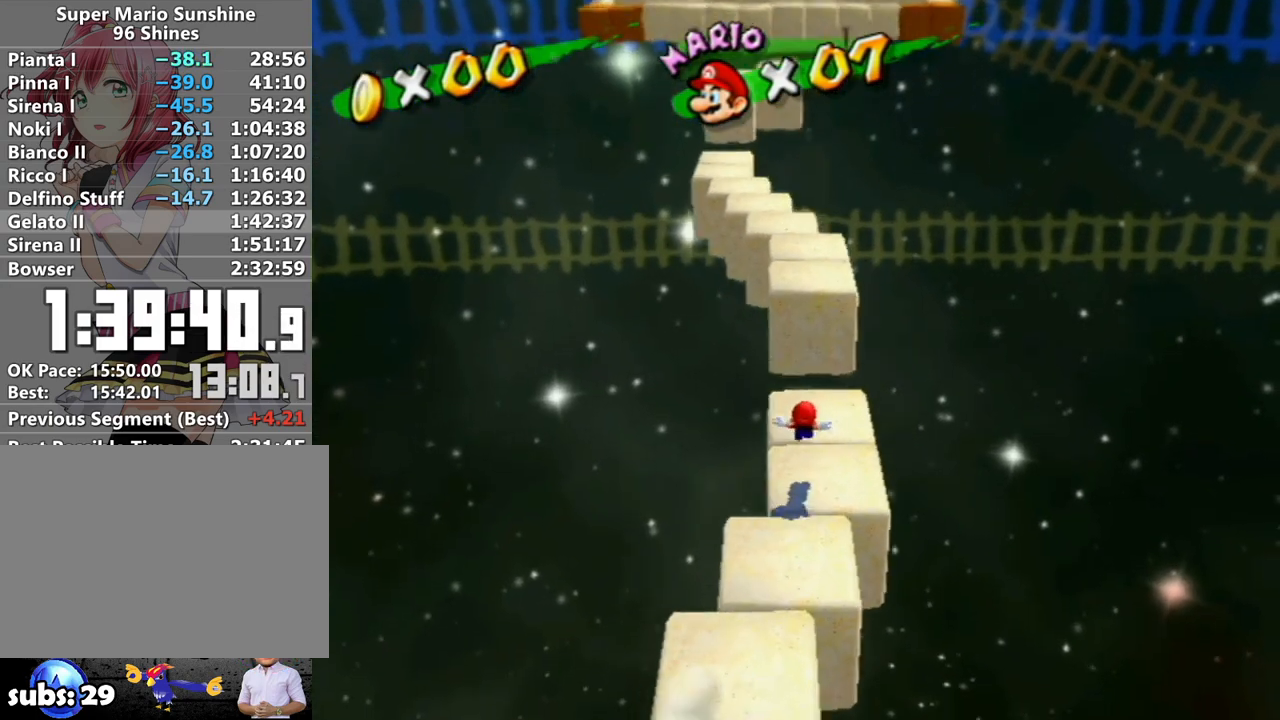
{"buttons": ["A", "B"], "left_stick": "up", "right_stick": "center", "events": [[17, "left_stick", "up"], [167, "A", "down"], [217, "B", "down"]]}
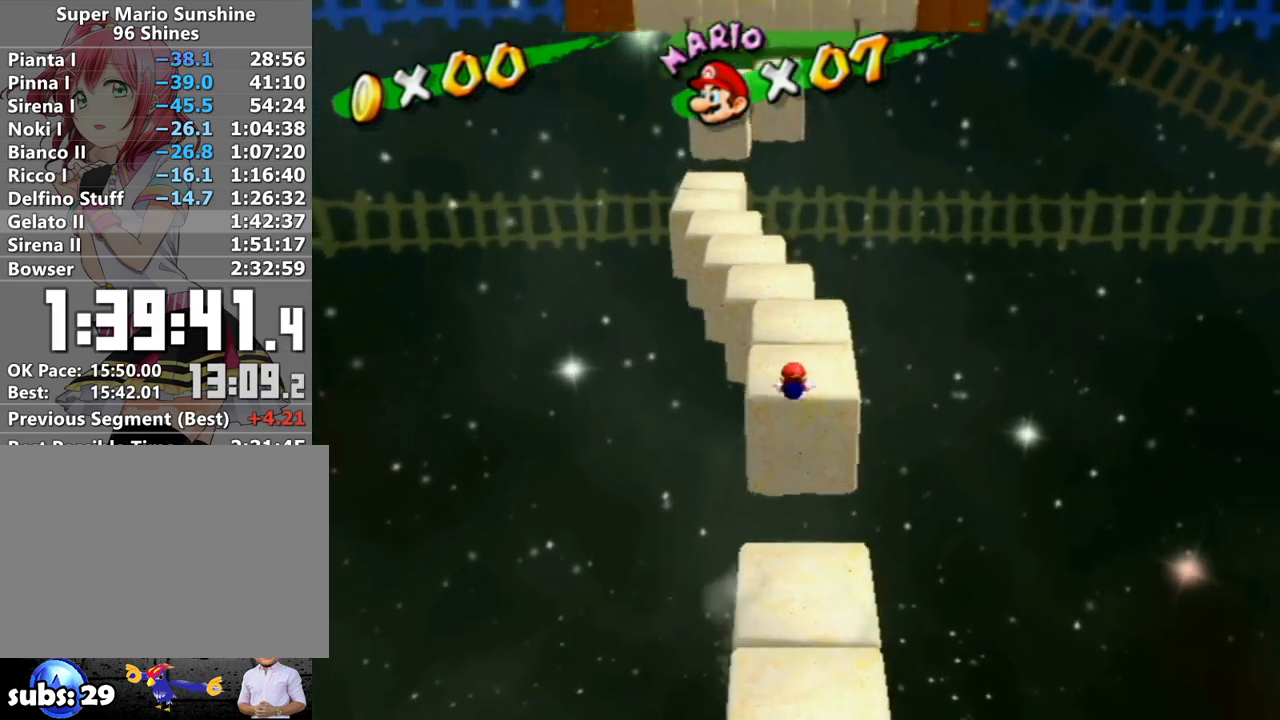
{"buttons": ["A"], "left_stick": "up-left", "right_stick": "center", "events": [[17, "left_stick", "up-left"], [117, "B", "up"], [183, "A", "up"], [467, "A", "down"]]}
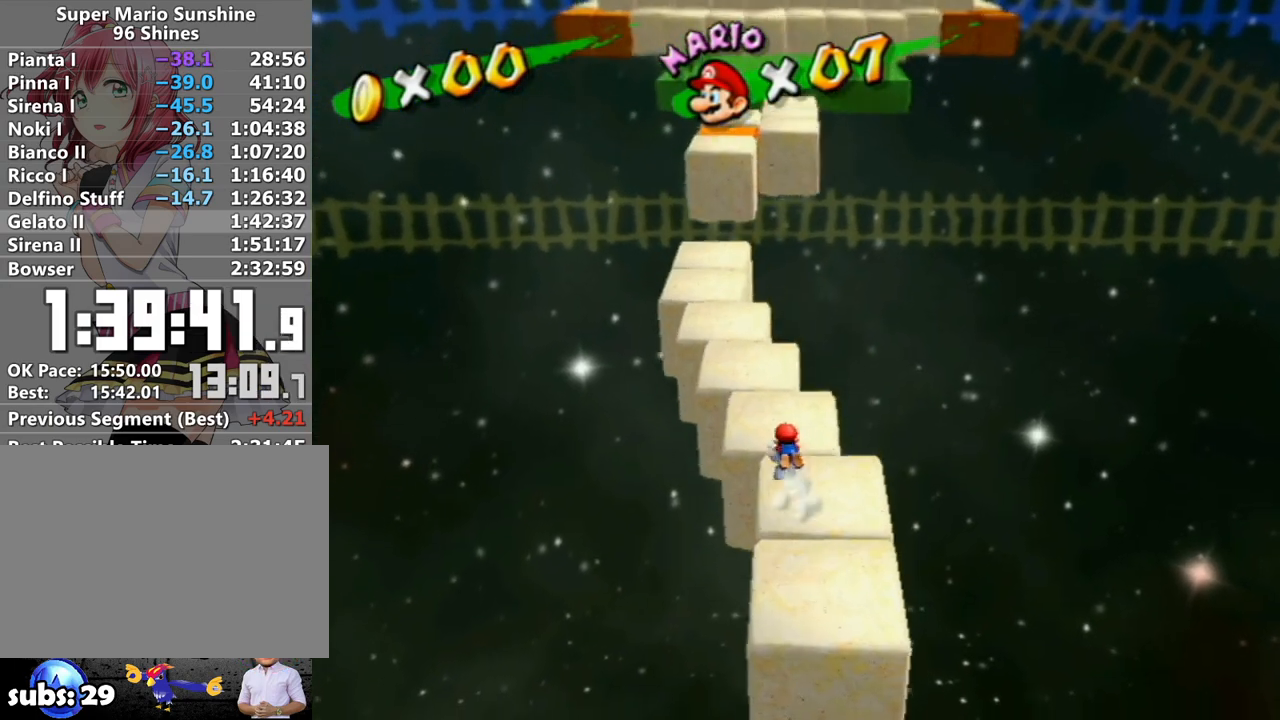
{"buttons": [], "left_stick": "left", "right_stick": "left", "events": [[267, "A", "up"], [433, "right_stick", "left"], [450, "left_stick", "left"]]}
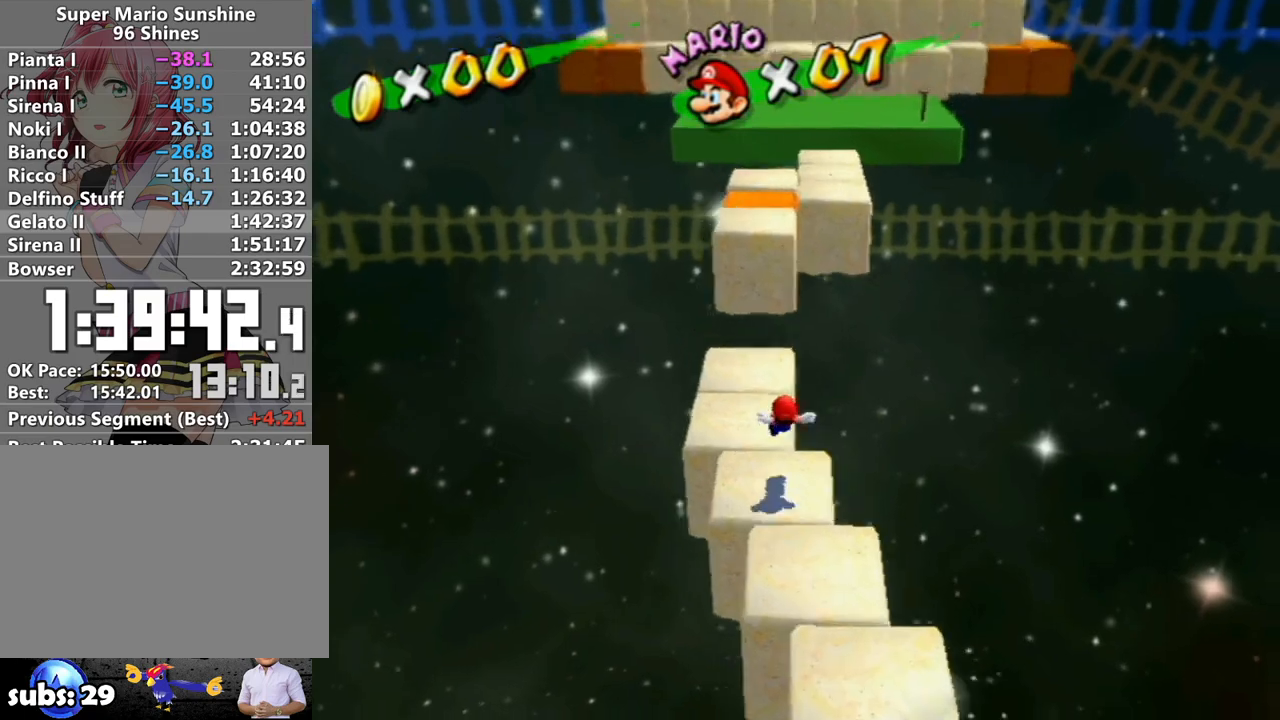
{"buttons": ["A", "B"], "left_stick": "up", "right_stick": "center", "events": [[17, "left_stick", "down-left"], [17, "right_stick", "center"], [117, "left_stick", "up-right"], [167, "left_stick", "up"], [233, "A", "down"], [233, "B", "down"]]}
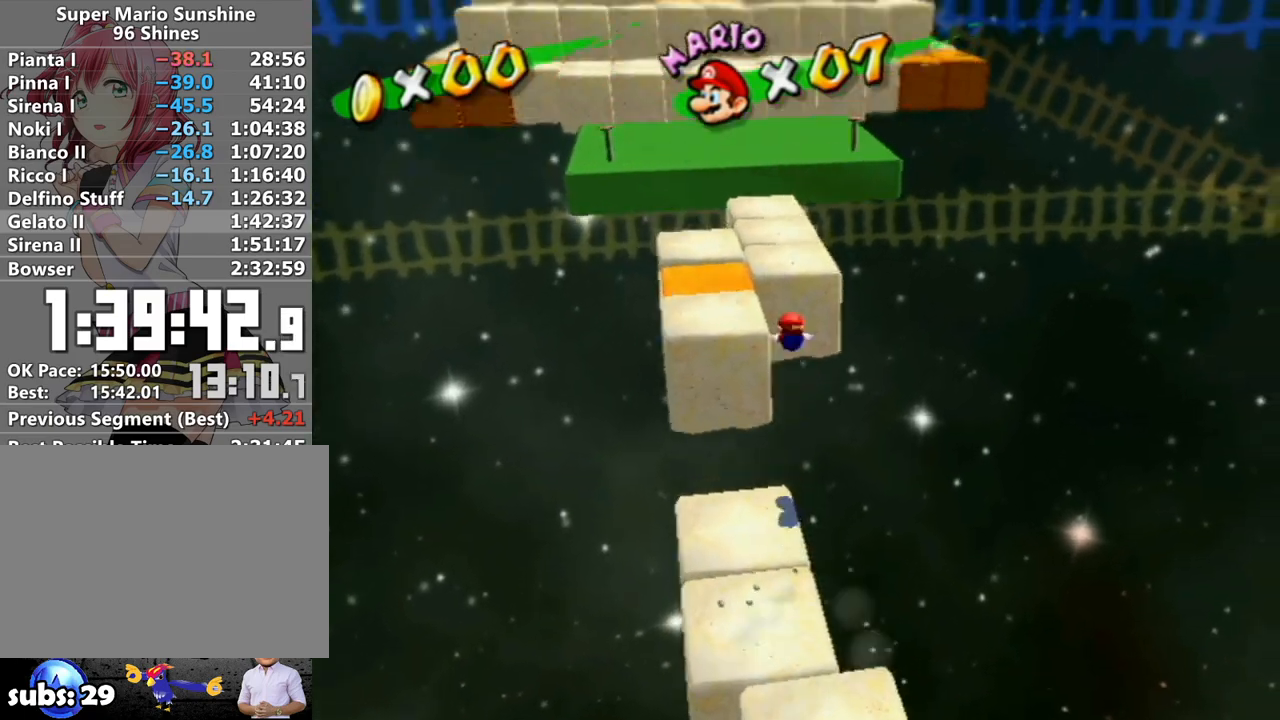
{"buttons": [], "left_stick": "up", "right_stick": "center", "events": [[83, "B", "up"], [117, "A", "up"]]}
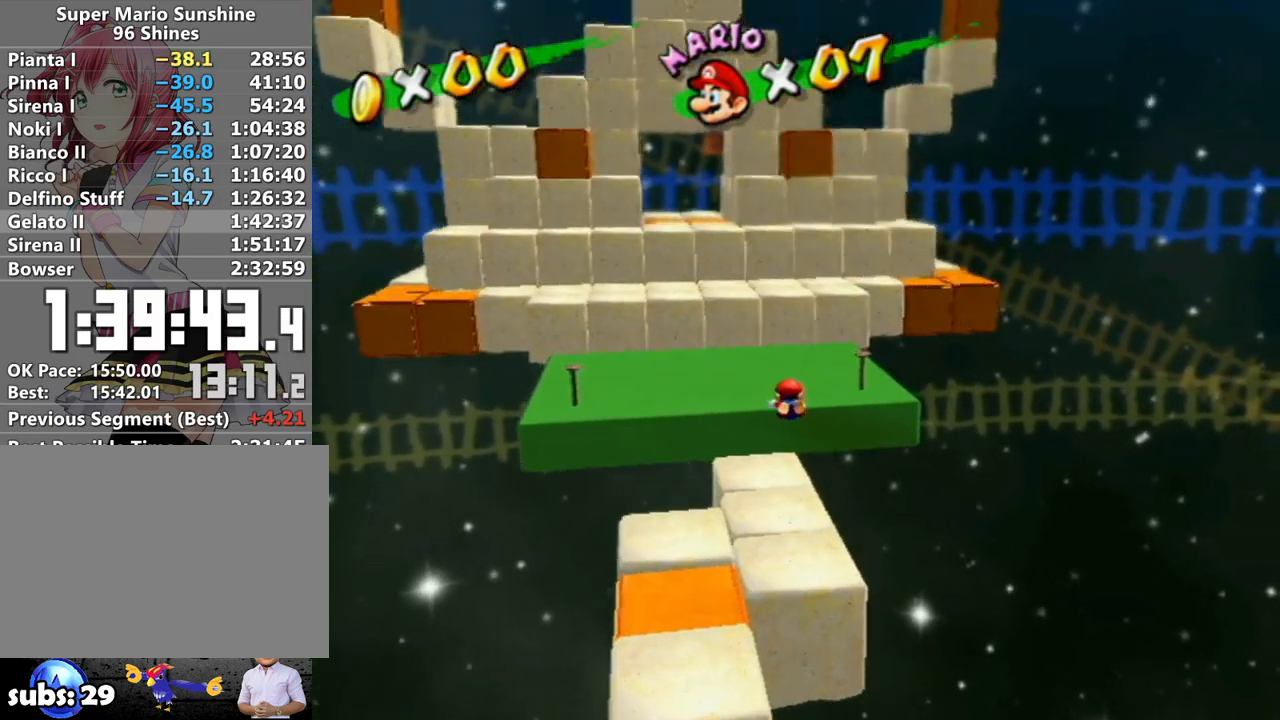
{"buttons": [], "left_stick": "up", "right_stick": "center", "events": []}
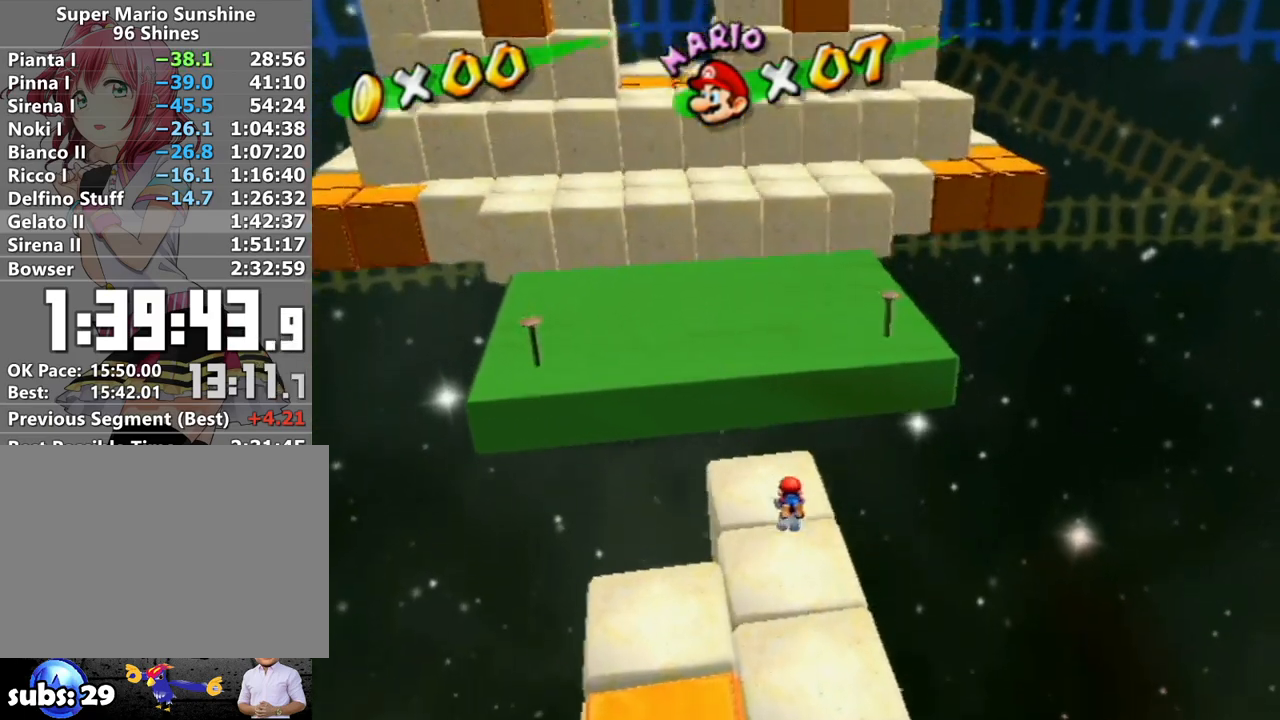
{"buttons": [], "left_stick": "up", "right_stick": "center", "events": [[50, "A", "down"], [333, "A", "up"]]}
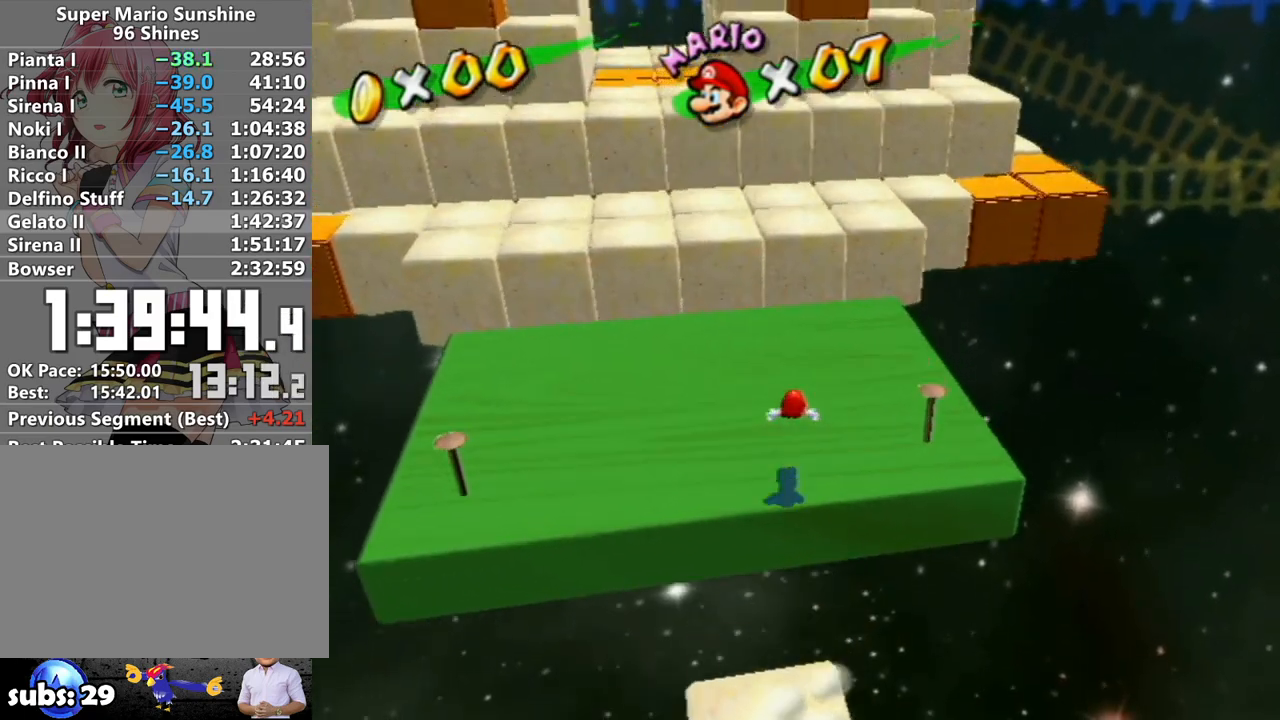
{"buttons": [], "left_stick": "up", "right_stick": "center", "events": [[50, "right_stick", "left"], [117, "right_stick", "center"]]}
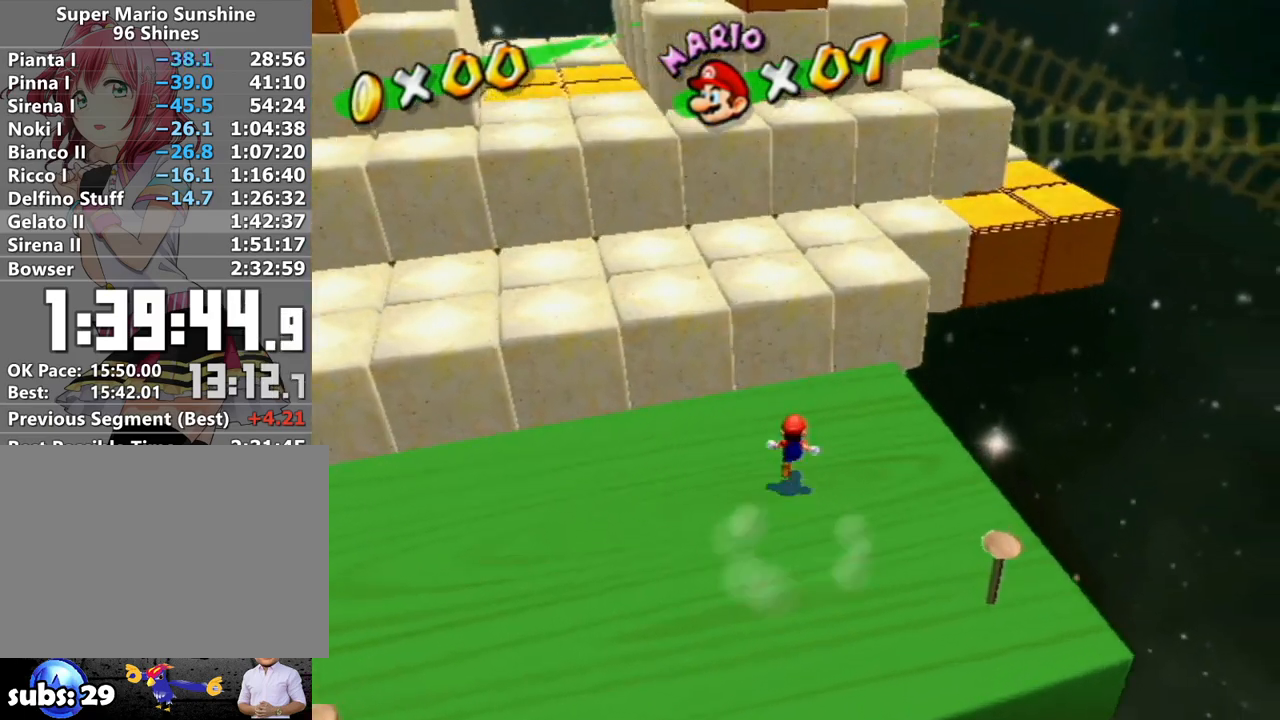
{"buttons": [], "left_stick": "up", "right_stick": "center", "events": [[17, "A", "down"], [267, "A", "up"], [417, "right_stick", "up-left"], [467, "right_stick", "center"]]}
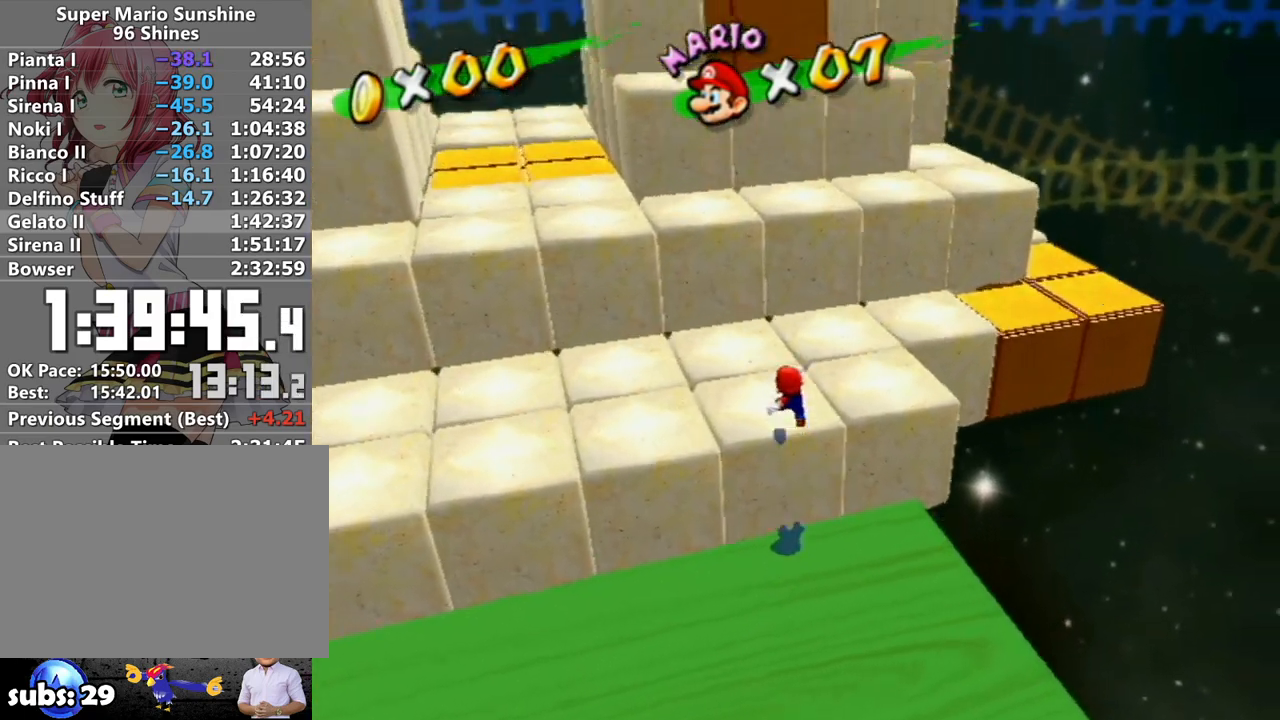
{"buttons": ["A"], "left_stick": "up", "right_stick": "center", "events": [[300, "A", "down"]]}
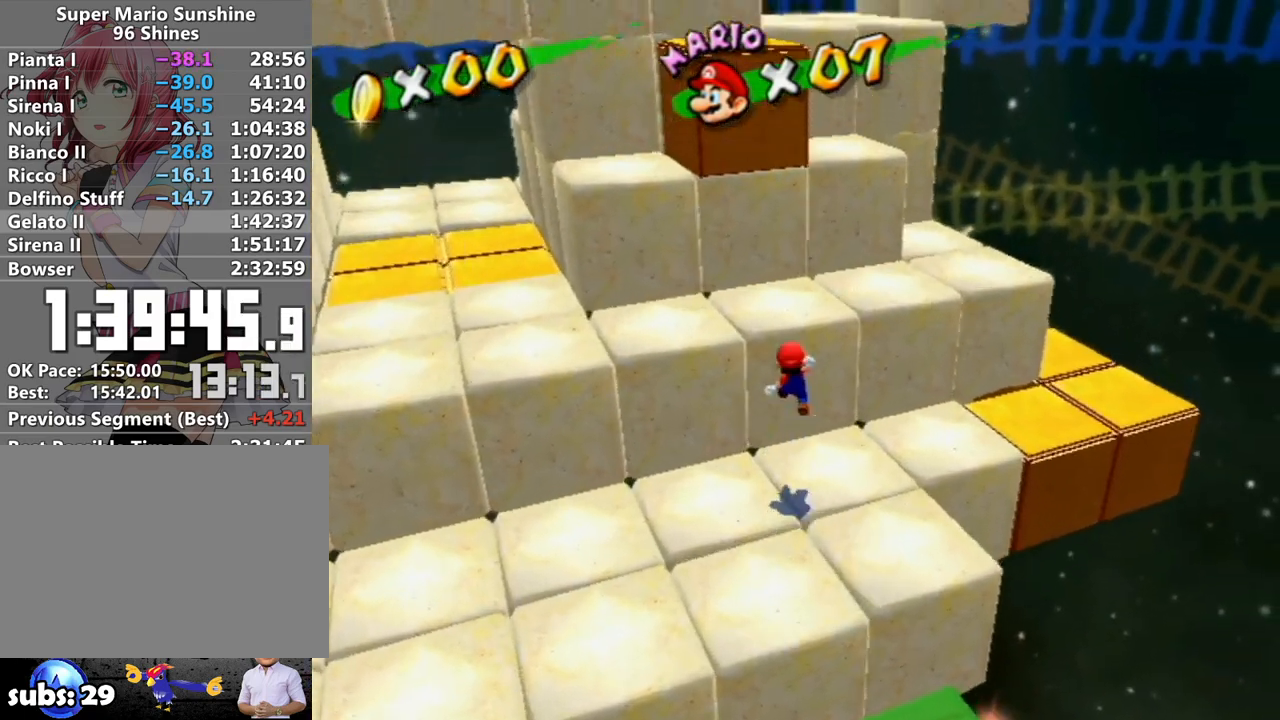
{"buttons": [], "left_stick": "down", "right_stick": "right", "events": [[83, "A", "up"], [200, "right_stick", "right"], [233, "left_stick", "center"], [300, "left_stick", "down"]]}
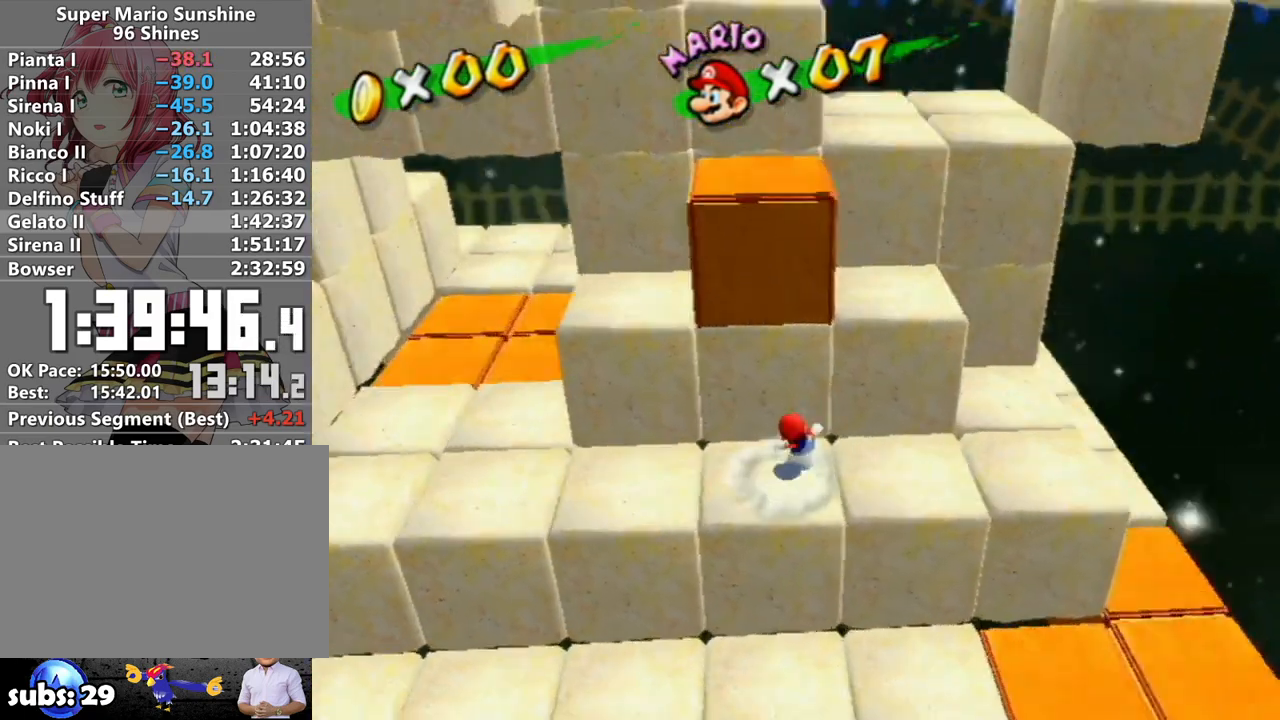
{"buttons": ["A"], "left_stick": "up-right", "right_stick": "center", "events": [[17, "right_stick", "center"], [150, "left_stick", "up"], [233, "A", "down"], [417, "left_stick", "up-right"]]}
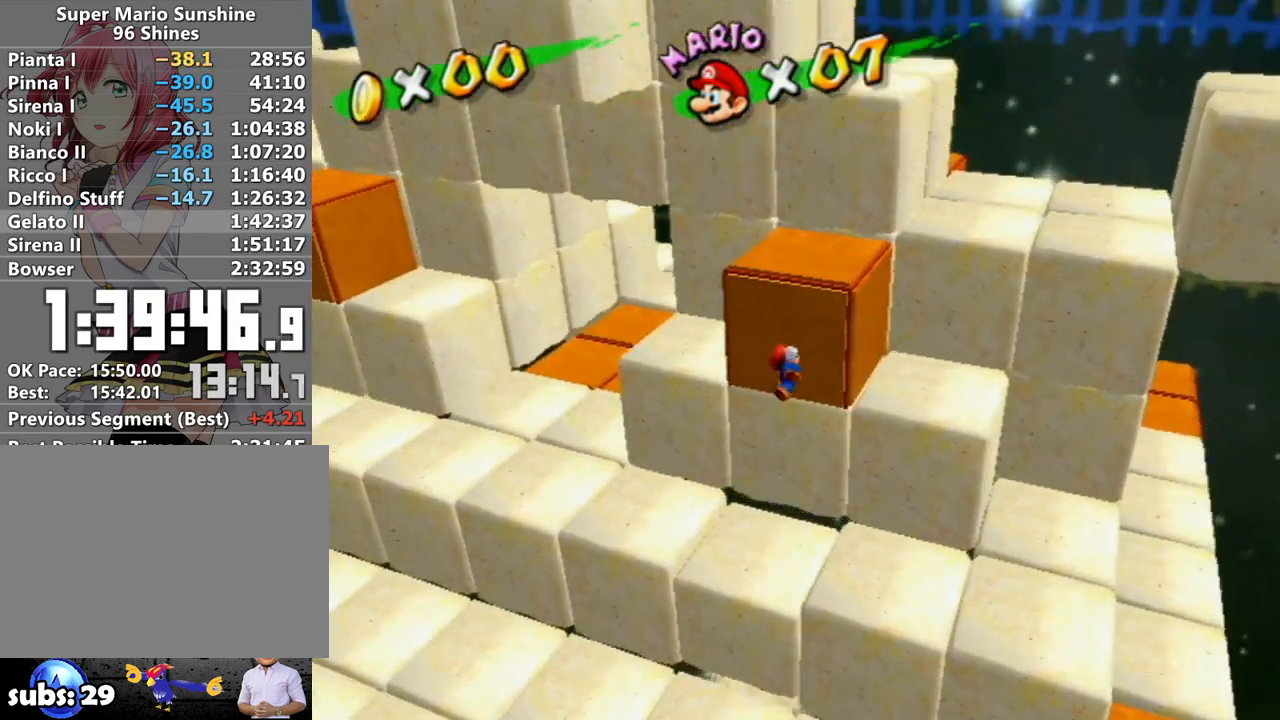
{"buttons": [], "left_stick": "up", "right_stick": "center", "events": [[267, "A", "up"], [300, "left_stick", "up"]]}
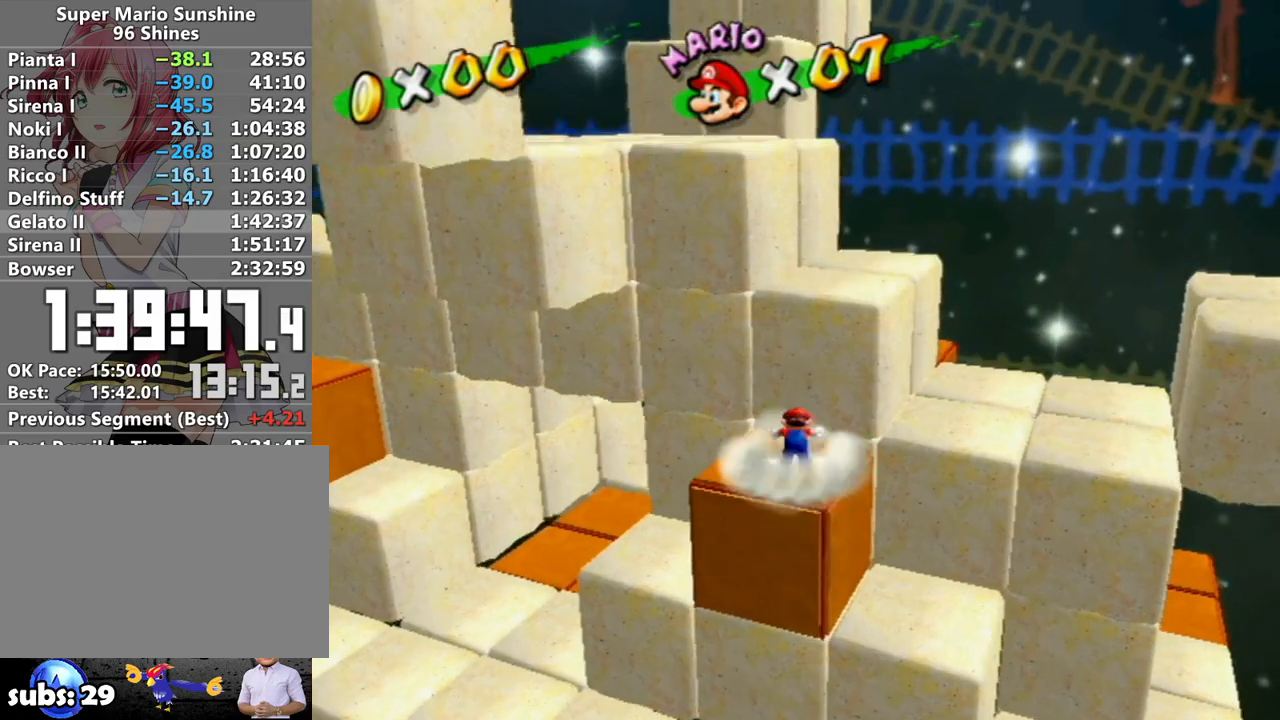
{"buttons": ["A"], "left_stick": "up", "right_stick": "center", "events": [[17, "right_stick", "right"], [150, "left_stick", "down"], [300, "right_stick", "center"], [333, "left_stick", "up"], [433, "A", "down"]]}
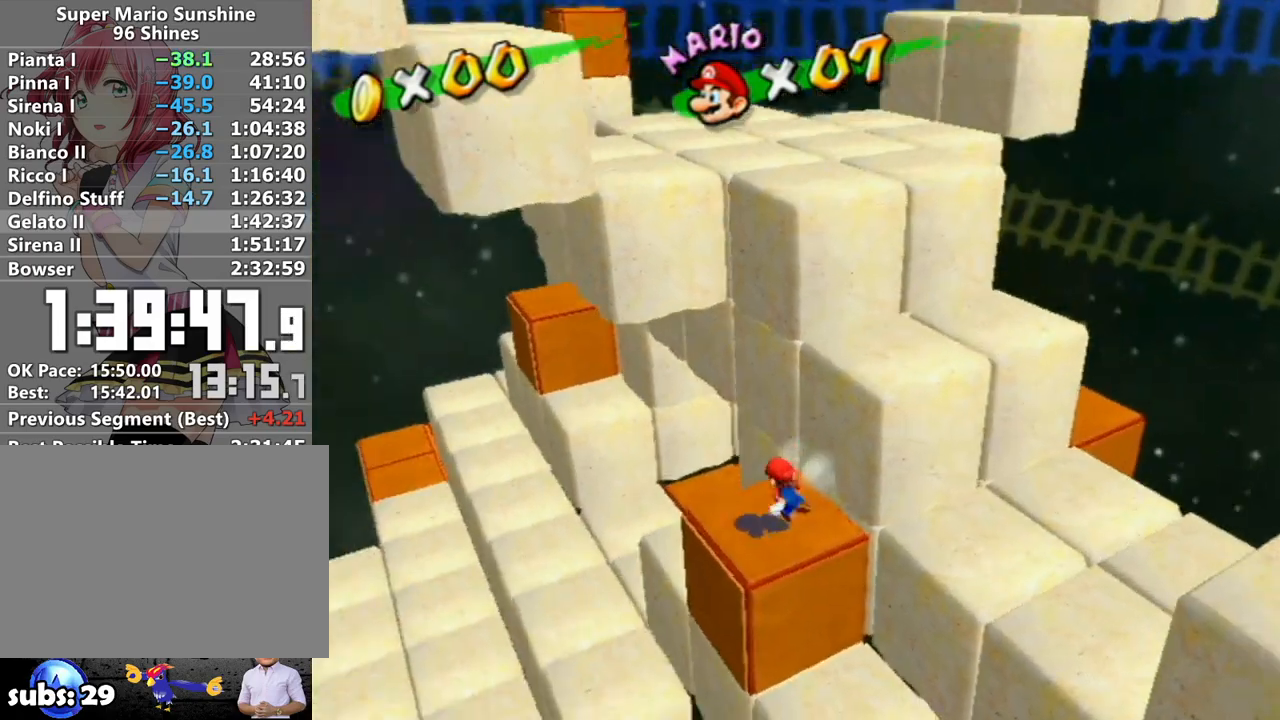
{"buttons": [], "left_stick": "up-right", "right_stick": "center", "events": [[83, "left_stick", "up-right"], [367, "A", "up"]]}
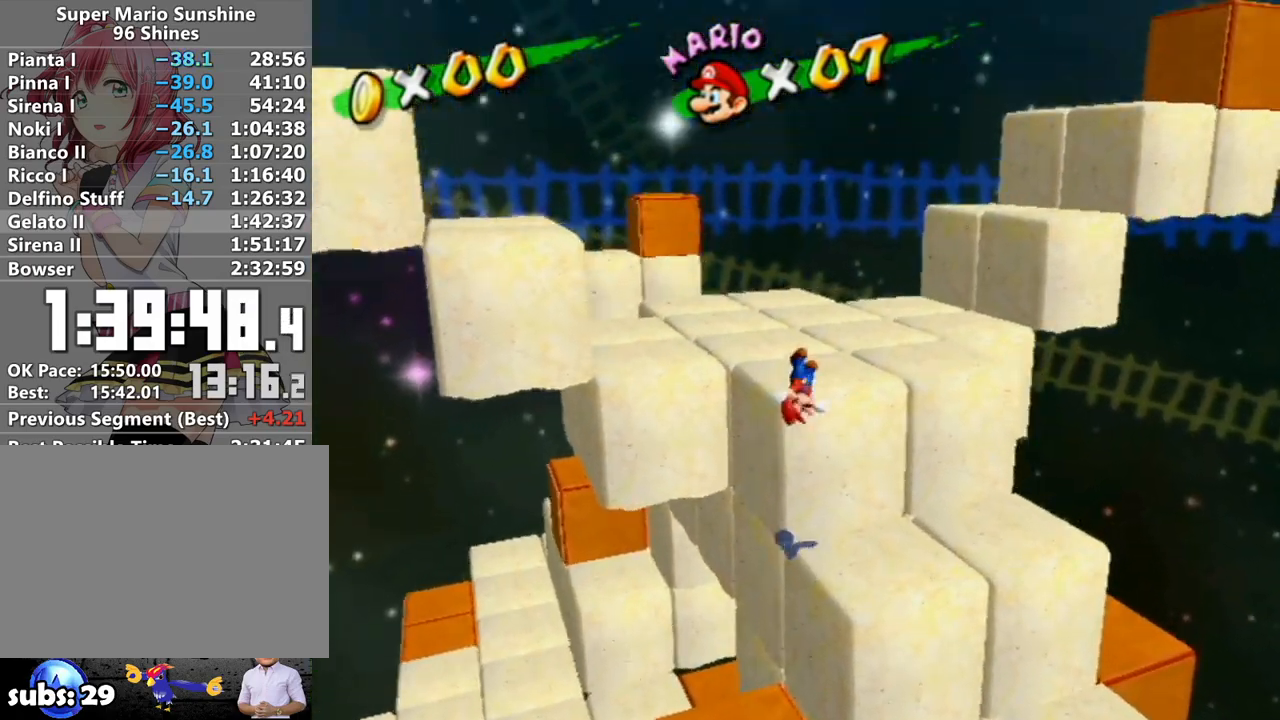
{"buttons": [], "left_stick": "up-left", "right_stick": "center", "events": [[17, "left_stick", "up"], [117, "right_stick", "right"], [400, "right_stick", "center"], [417, "left_stick", "up-left"]]}
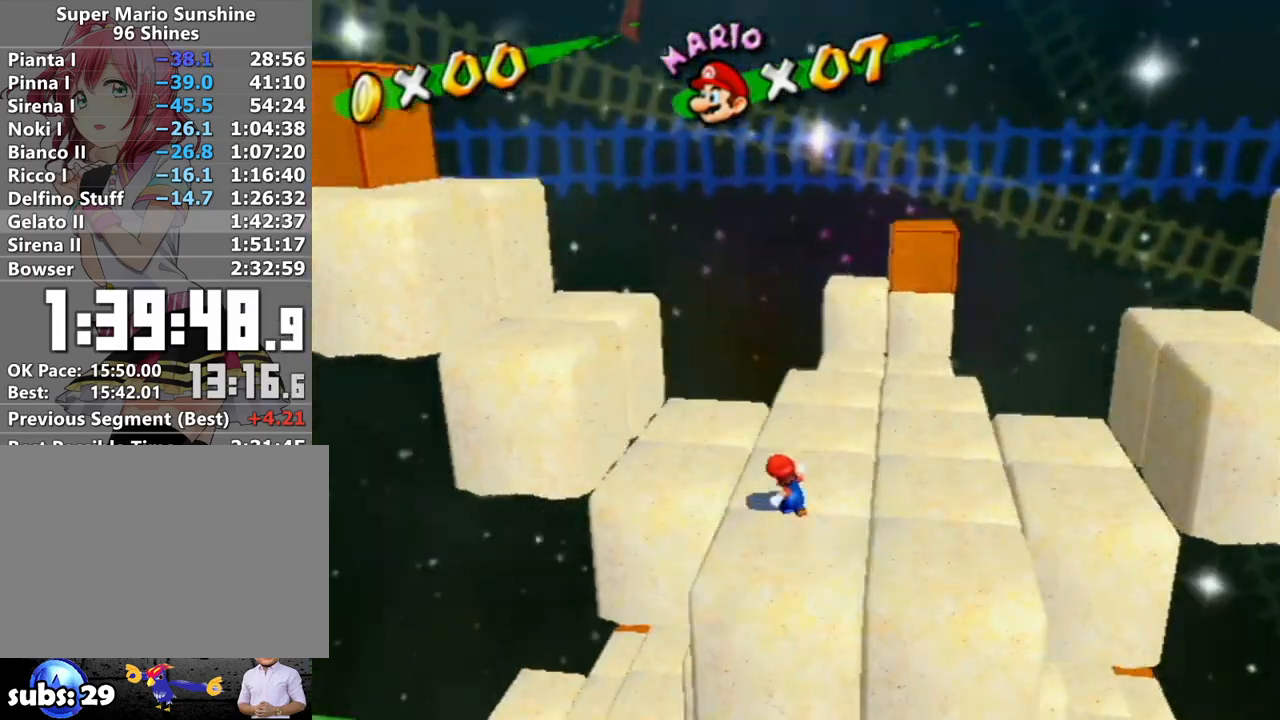
{"buttons": [], "left_stick": "right", "right_stick": "center", "events": [[117, "A", "down"], [267, "left_stick", "up"], [367, "A", "up"], [383, "left_stick", "left"], [483, "left_stick", "right"]]}
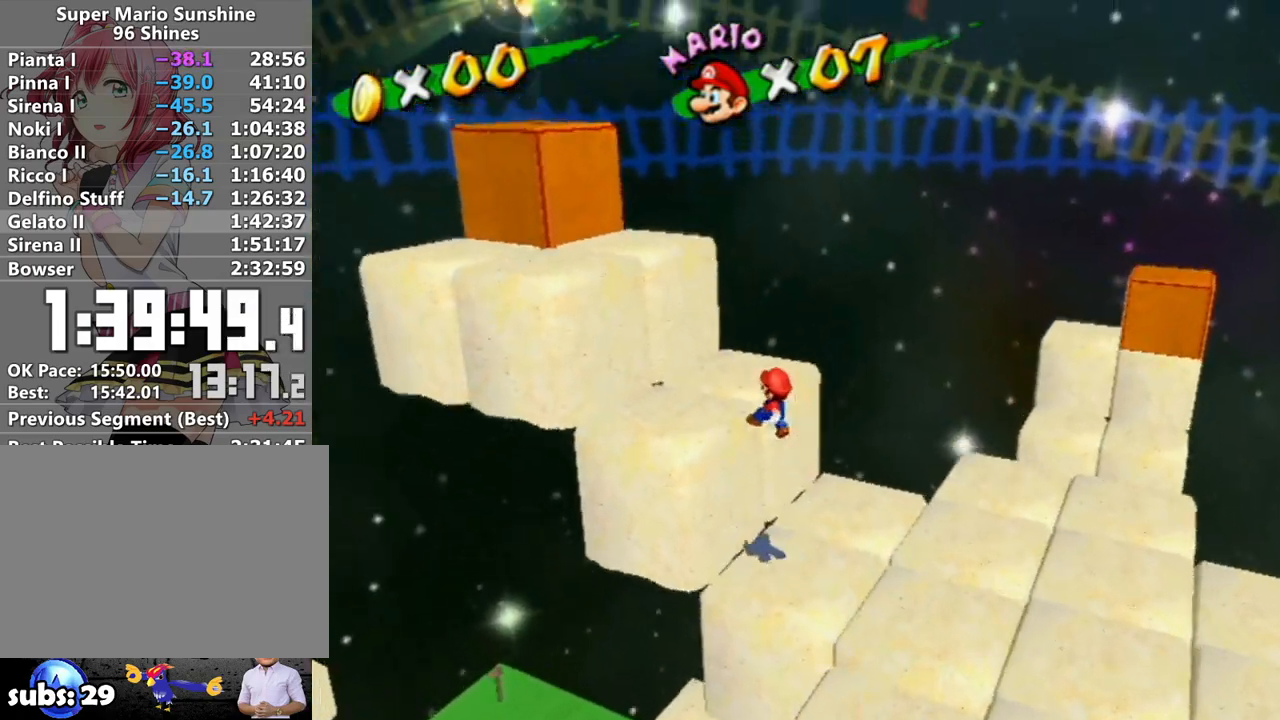
{"buttons": ["A"], "left_stick": "up-left", "right_stick": "center", "events": [[83, "left_stick", "up-left"], [150, "A", "down"]]}
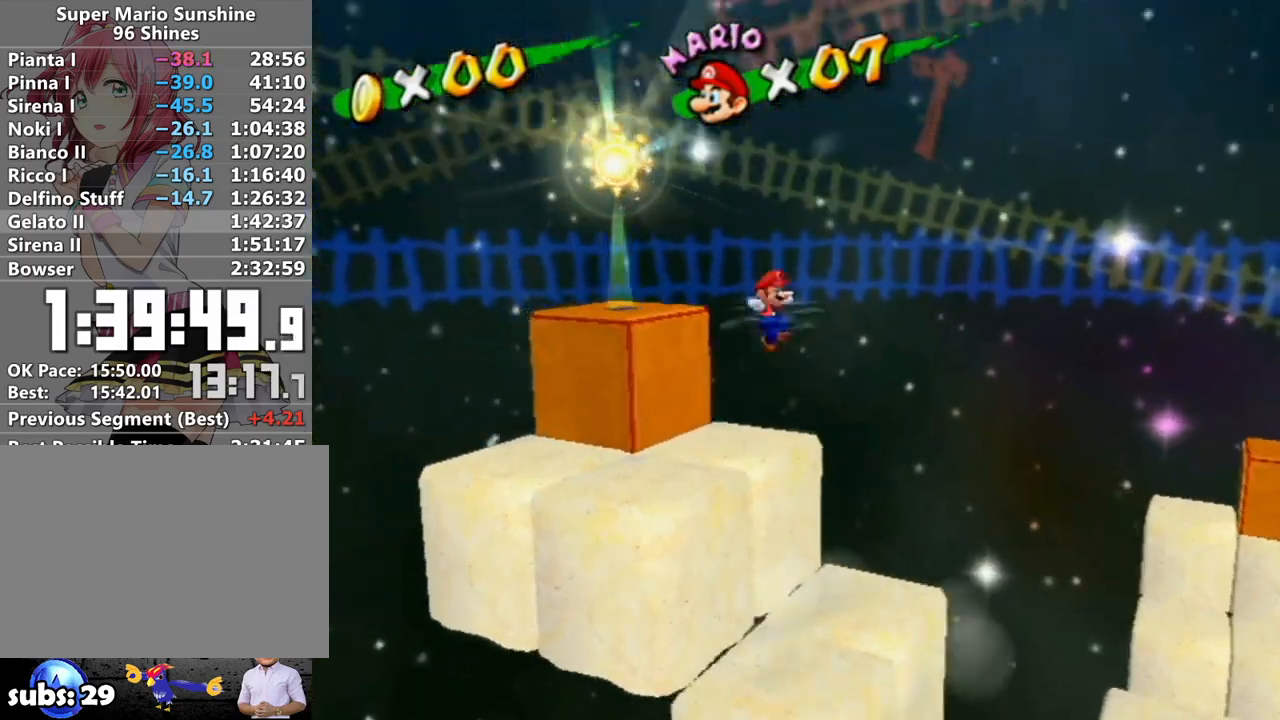
{"buttons": [], "left_stick": "center", "right_stick": "center", "events": [[400, "A", "up"], [400, "left_stick", "center"]]}